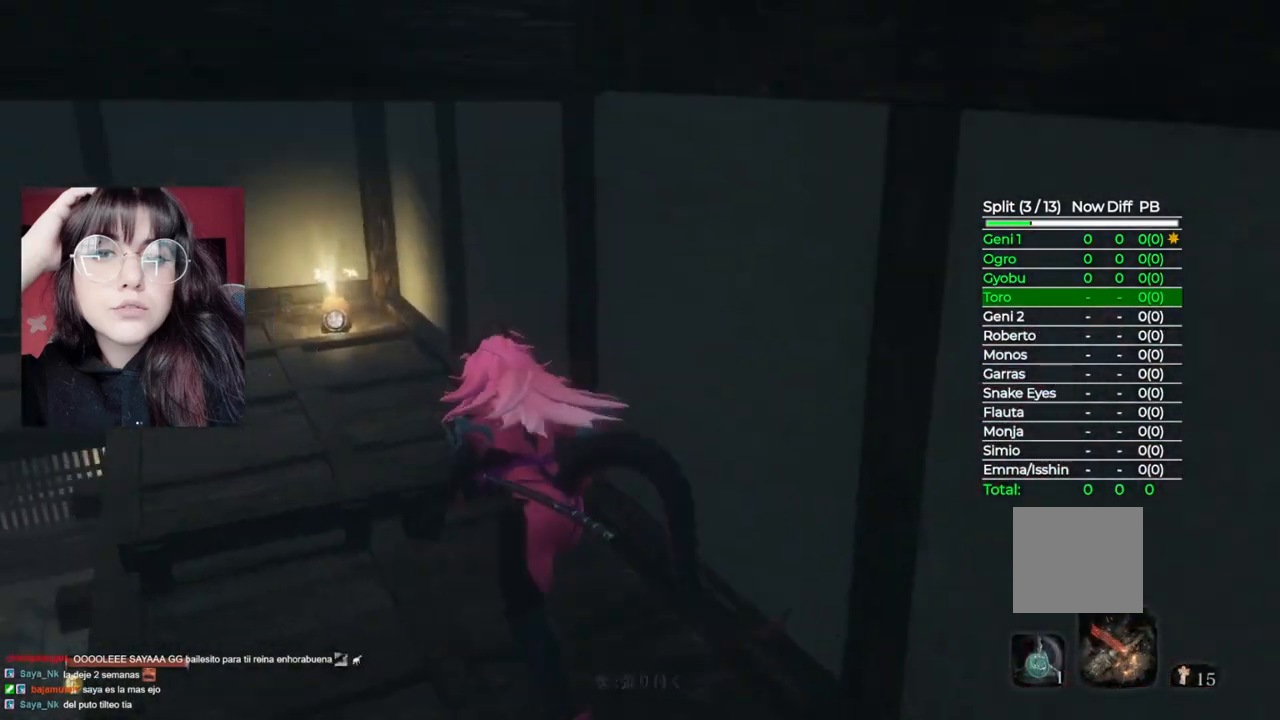
Gameplay with a controller (Xbox layout); each line is a JSON object with the inputs held at the frame after it. "events" lists button and stick changes between this image and that frame as [ms after this image, input, new state], when the widget could be followed in between.
{"buttons": [], "left_stick": "up", "right_stick": "center", "events": [[100, "left_stick", "up-left"], [380, "left_stick", "up"], [400, "B", "up"]]}
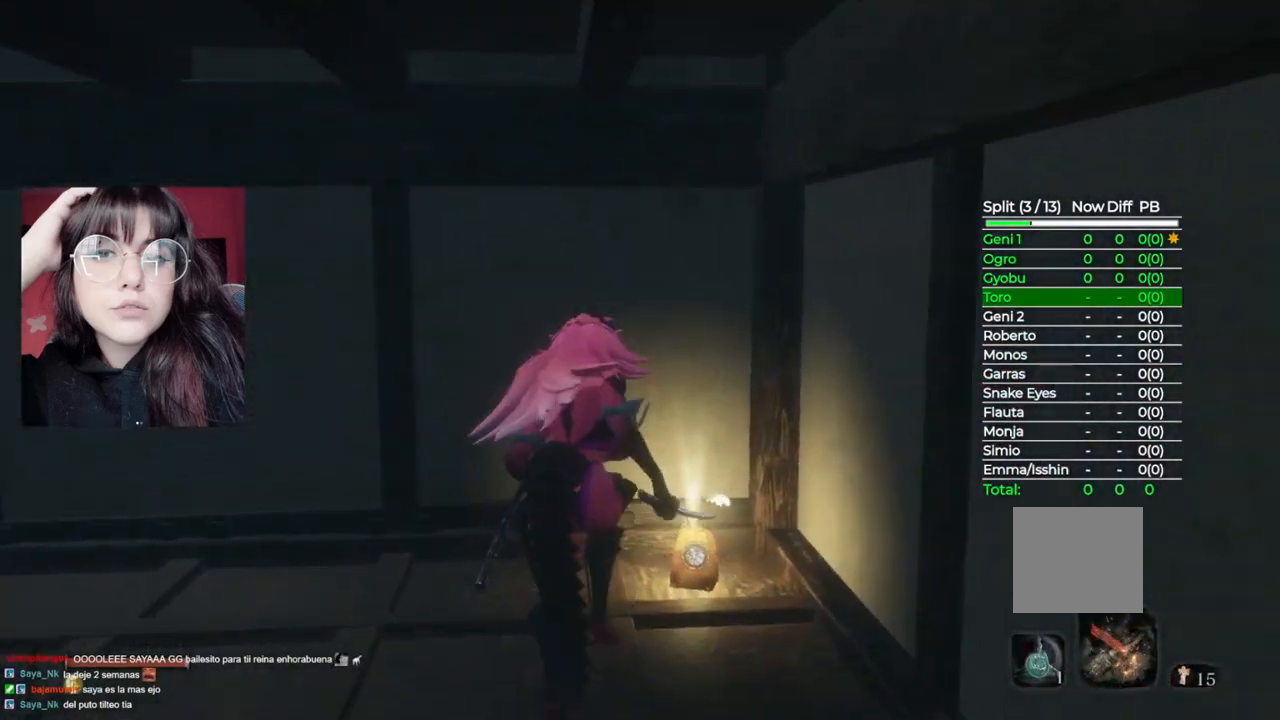
{"buttons": ["A"], "left_stick": "center", "right_stick": "center", "events": [[80, "X", "down"], [220, "left_stick", "center"], [300, "X", "up"], [500, "A", "down"]]}
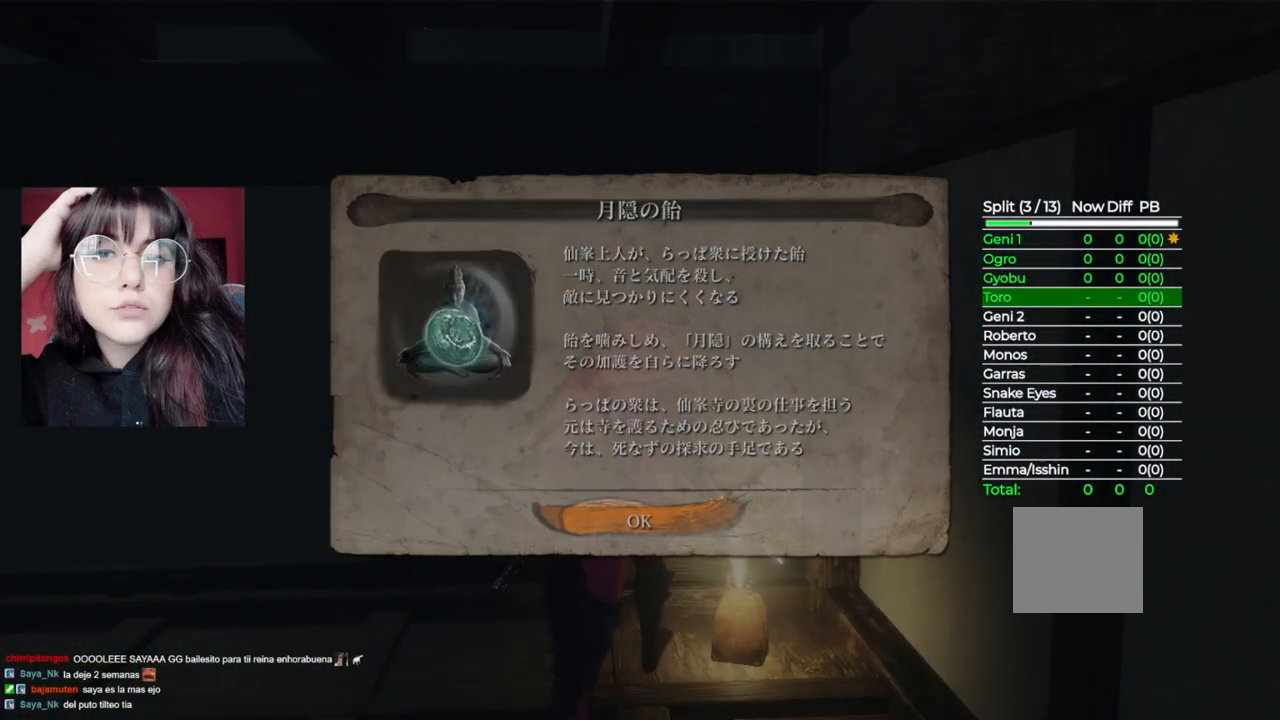
{"buttons": [], "left_stick": "center", "right_stick": "center", "events": [[120, "A", "up"], [340, "START", "down"], [480, "START", "up"]]}
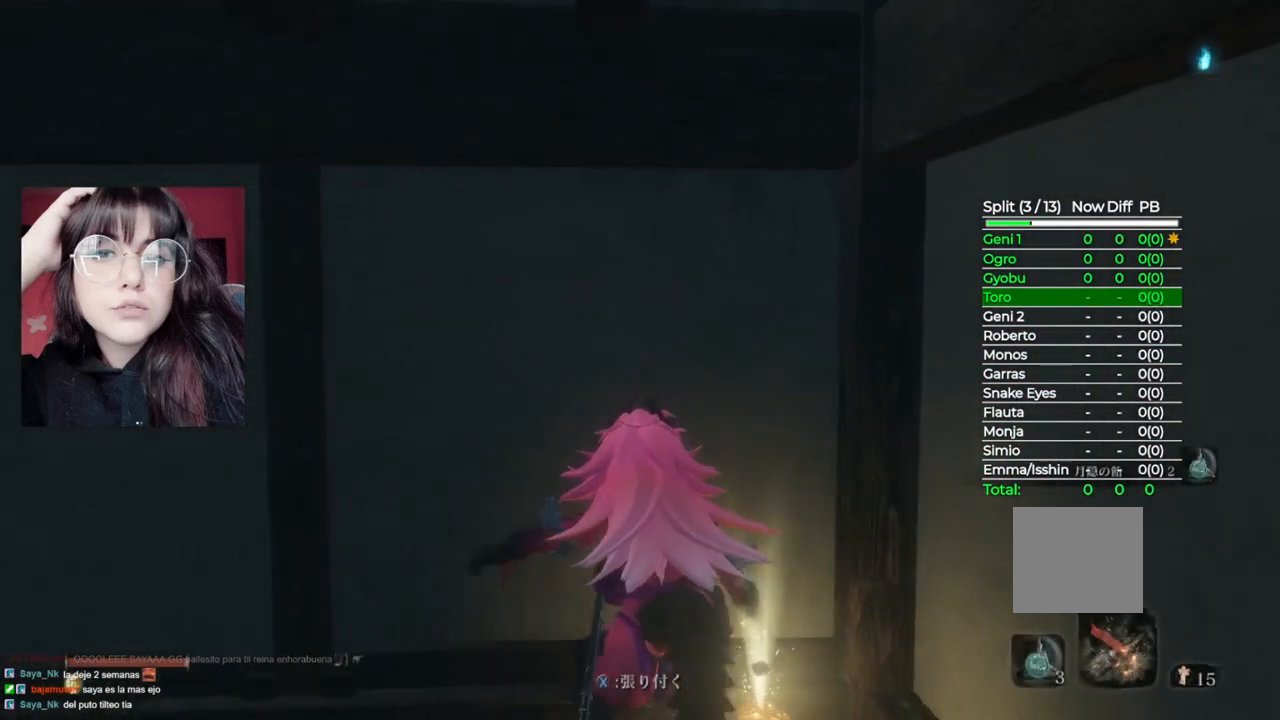
{"buttons": [], "left_stick": "center", "right_stick": "center", "events": [[160, "START", "down"], [300, "START", "up"]]}
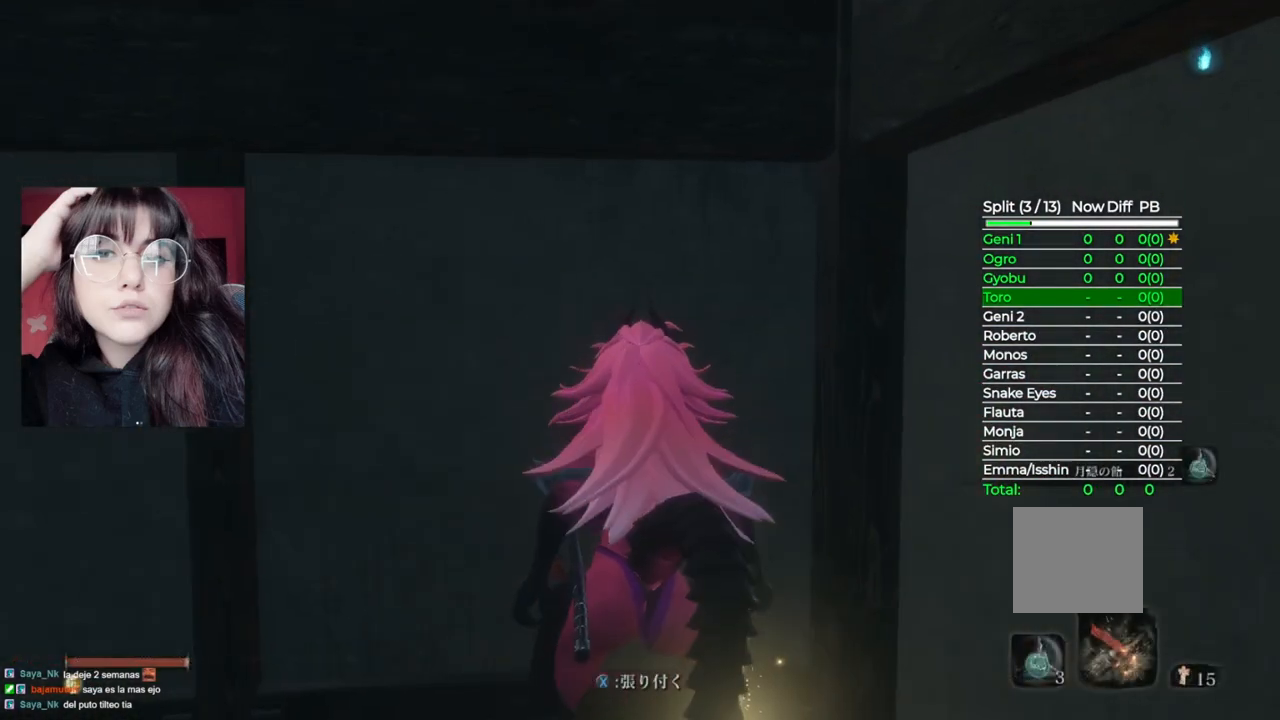
{"buttons": [], "left_stick": "center", "right_stick": "center", "events": [[80, "START", "down"], [260, "START", "up"]]}
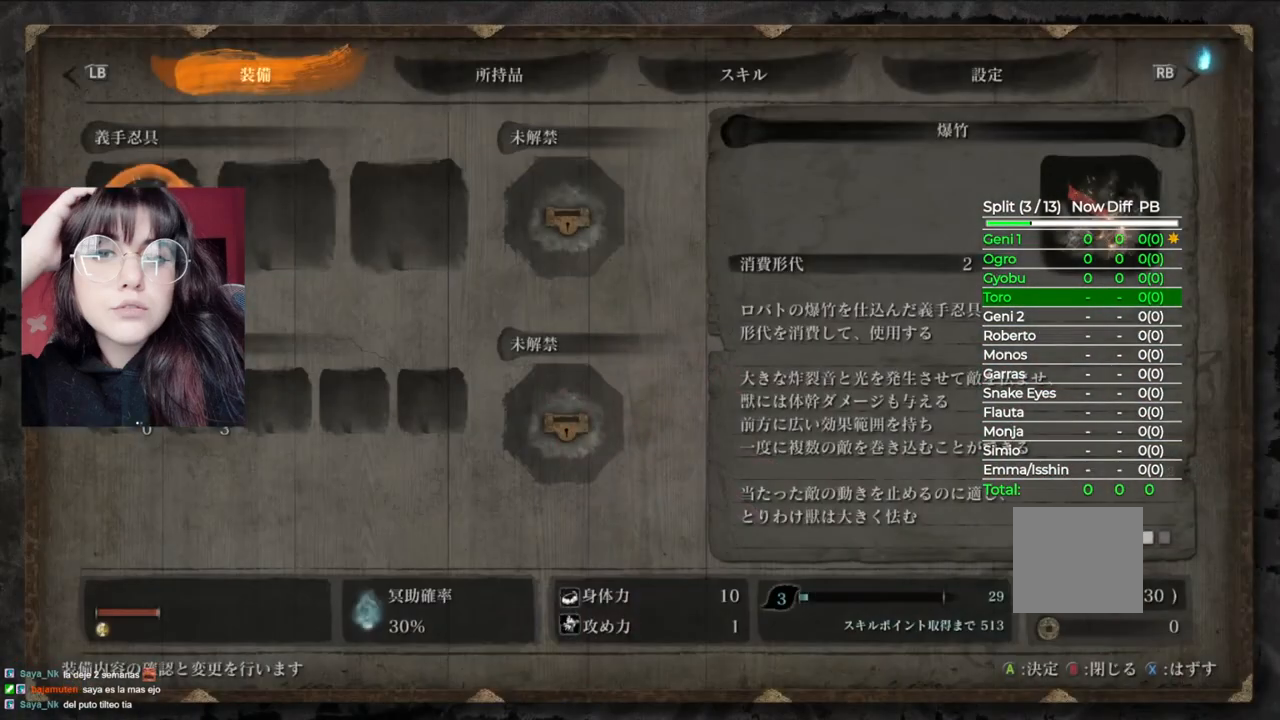
{"buttons": [], "left_stick": "center", "right_stick": "center", "events": []}
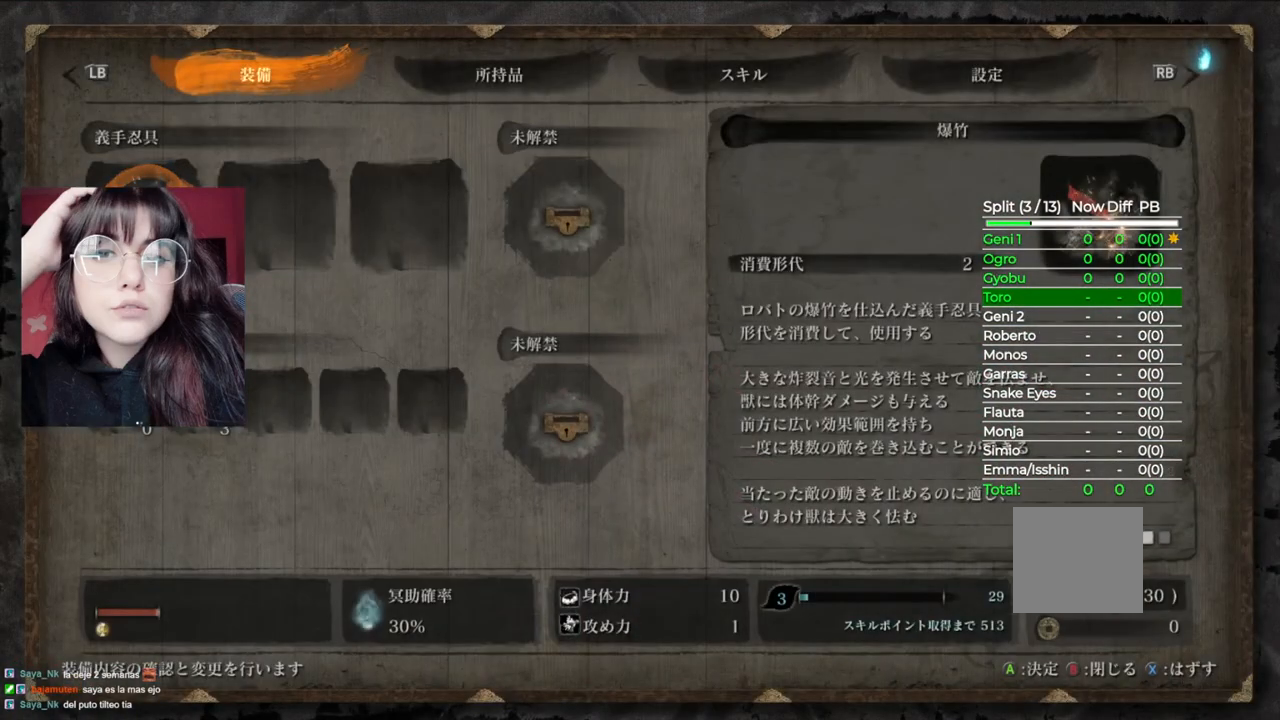
{"buttons": [], "left_stick": "center", "right_stick": "center", "events": []}
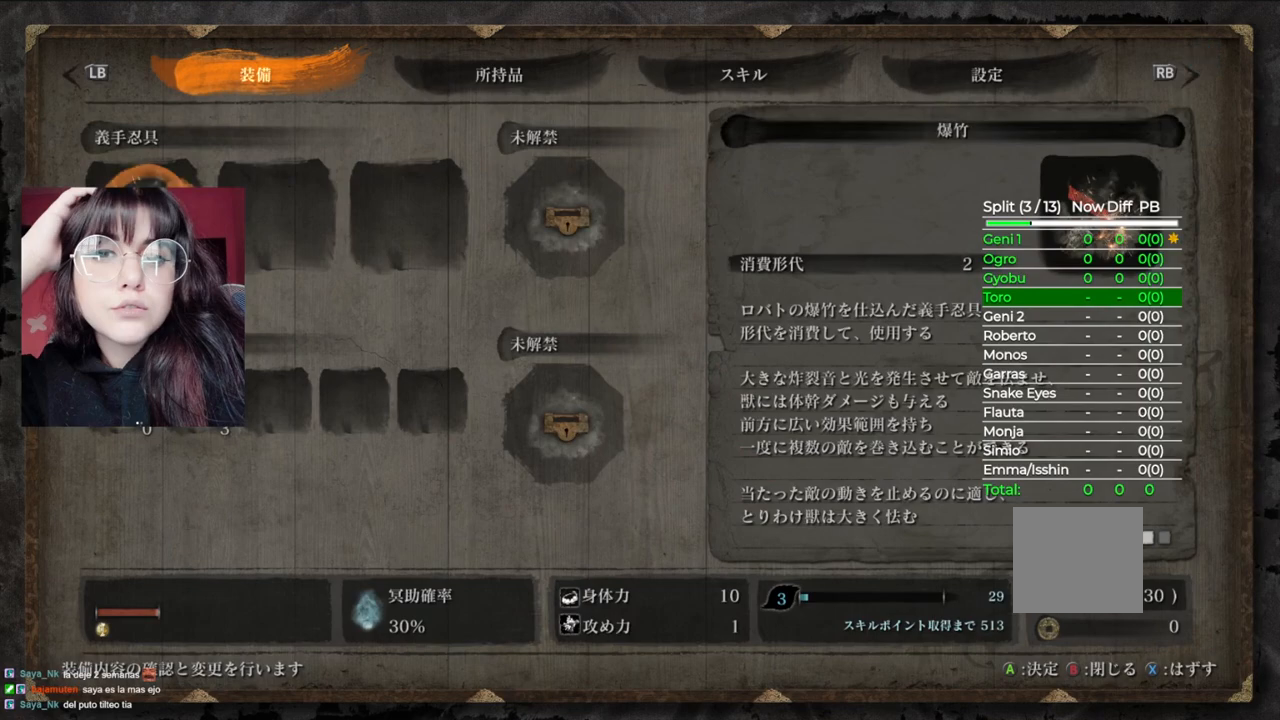
{"buttons": [], "left_stick": "center", "right_stick": "center", "events": []}
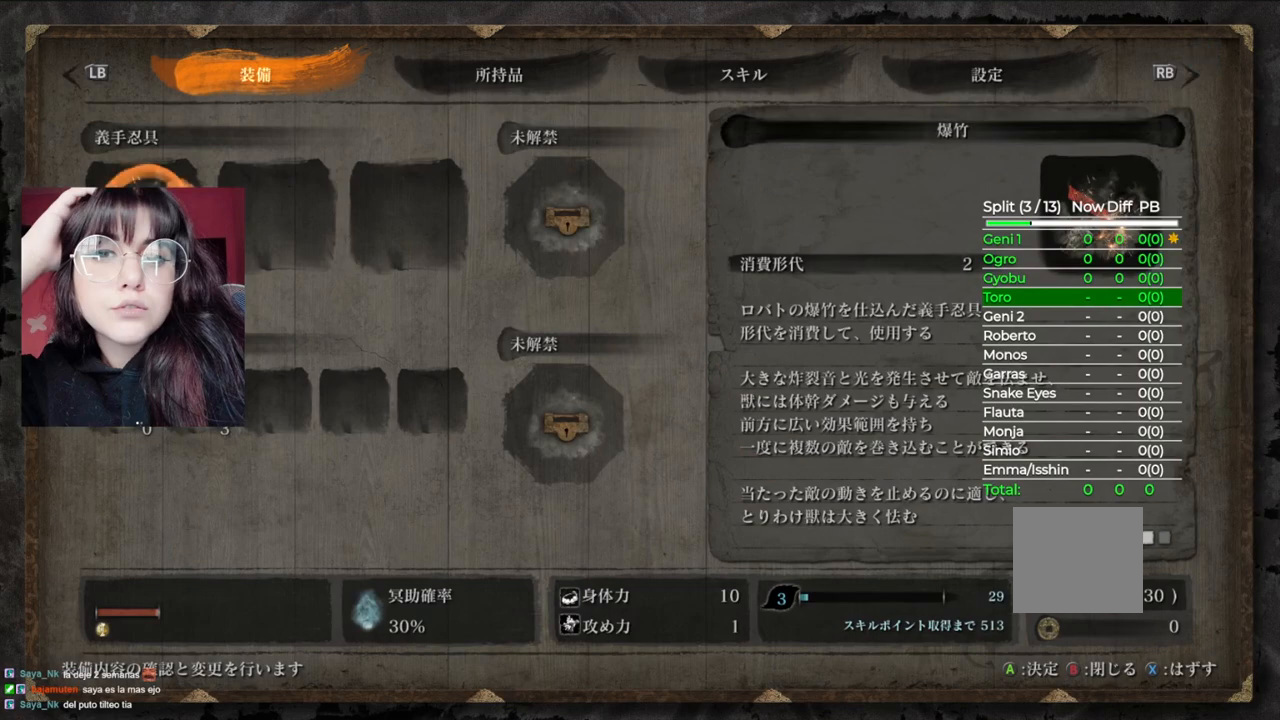
{"buttons": [], "left_stick": "center", "right_stick": "center", "events": []}
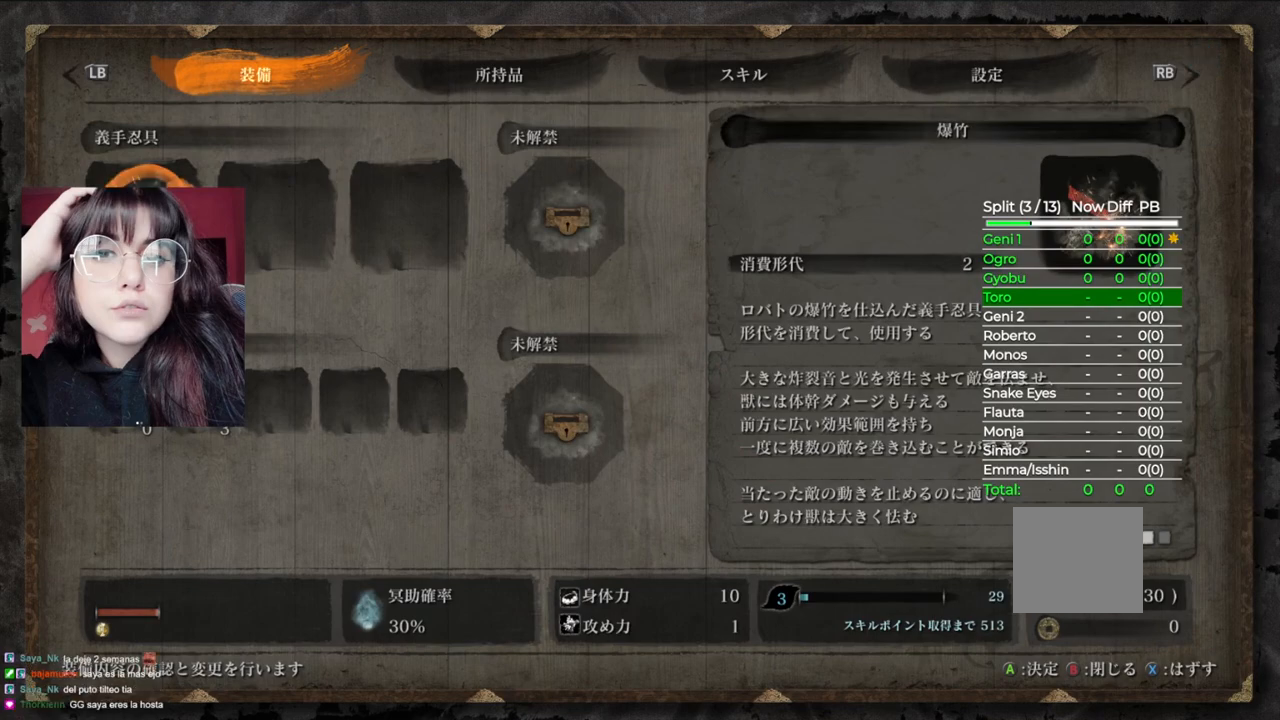
{"buttons": [], "left_stick": "center", "right_stick": "center", "events": []}
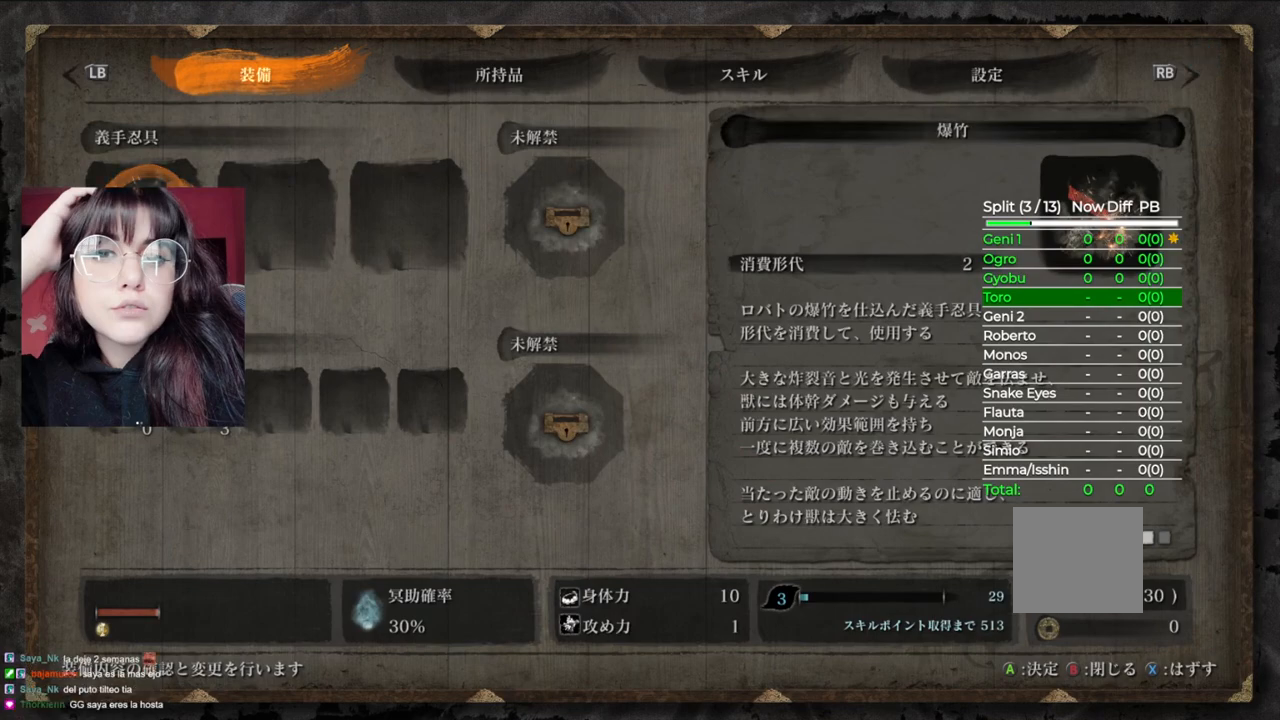
{"buttons": ["DPAD_RIGHT"], "left_stick": "center", "right_stick": "center", "events": [[20, "DPAD_DOWN", "down"], [140, "DPAD_DOWN", "up"], [500, "DPAD_RIGHT", "down"]]}
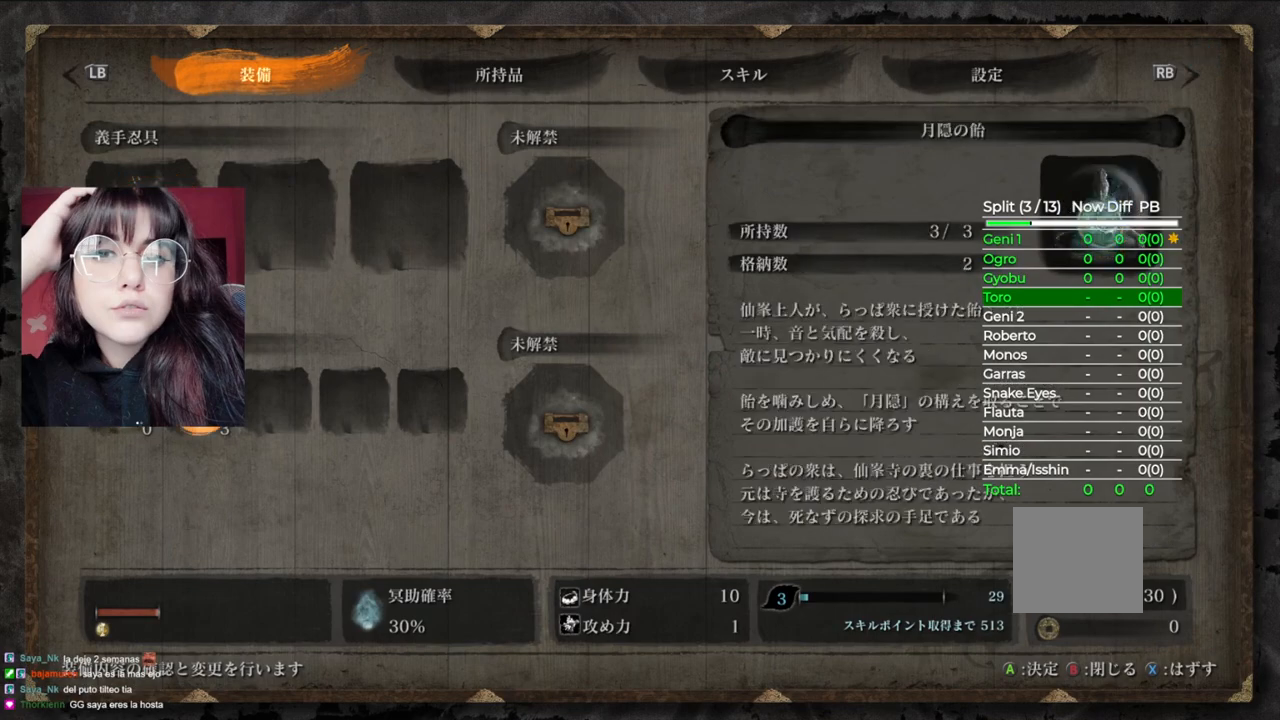
{"buttons": [], "left_stick": "center", "right_stick": "center", "events": [[140, "DPAD_RIGHT", "up"]]}
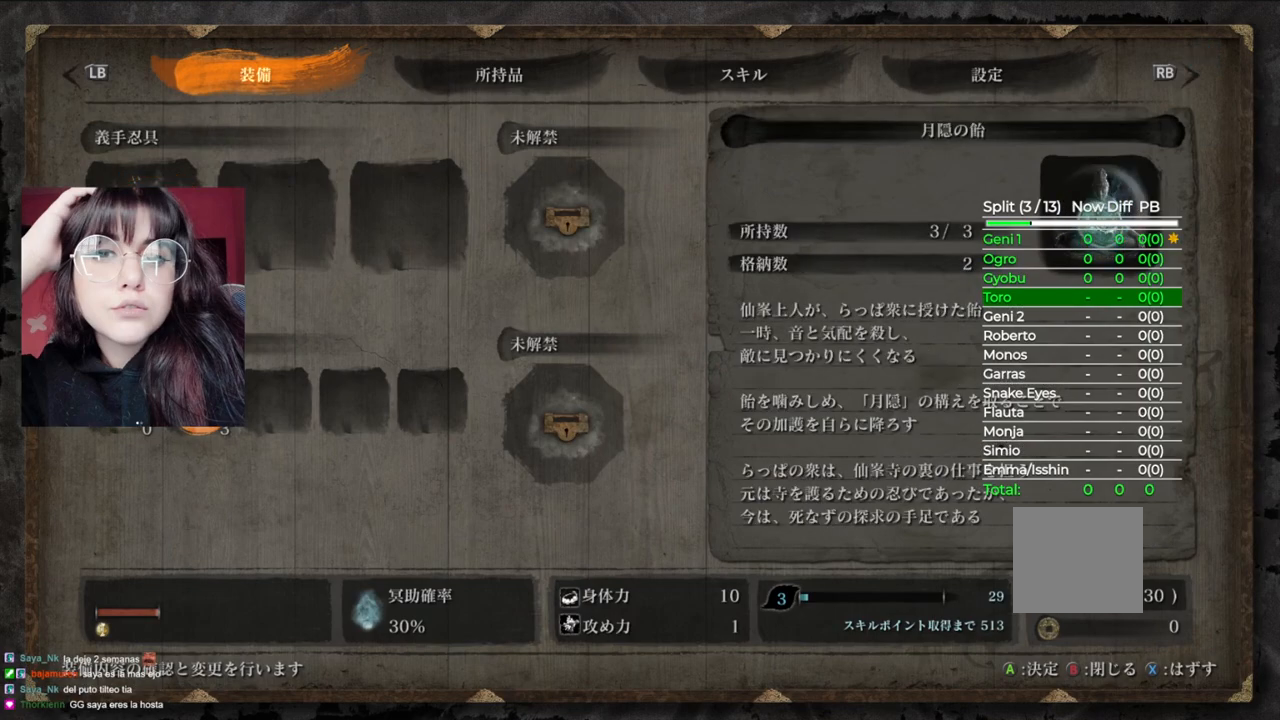
{"buttons": ["X"], "left_stick": "center", "right_stick": "center", "events": [[380, "X", "down"]]}
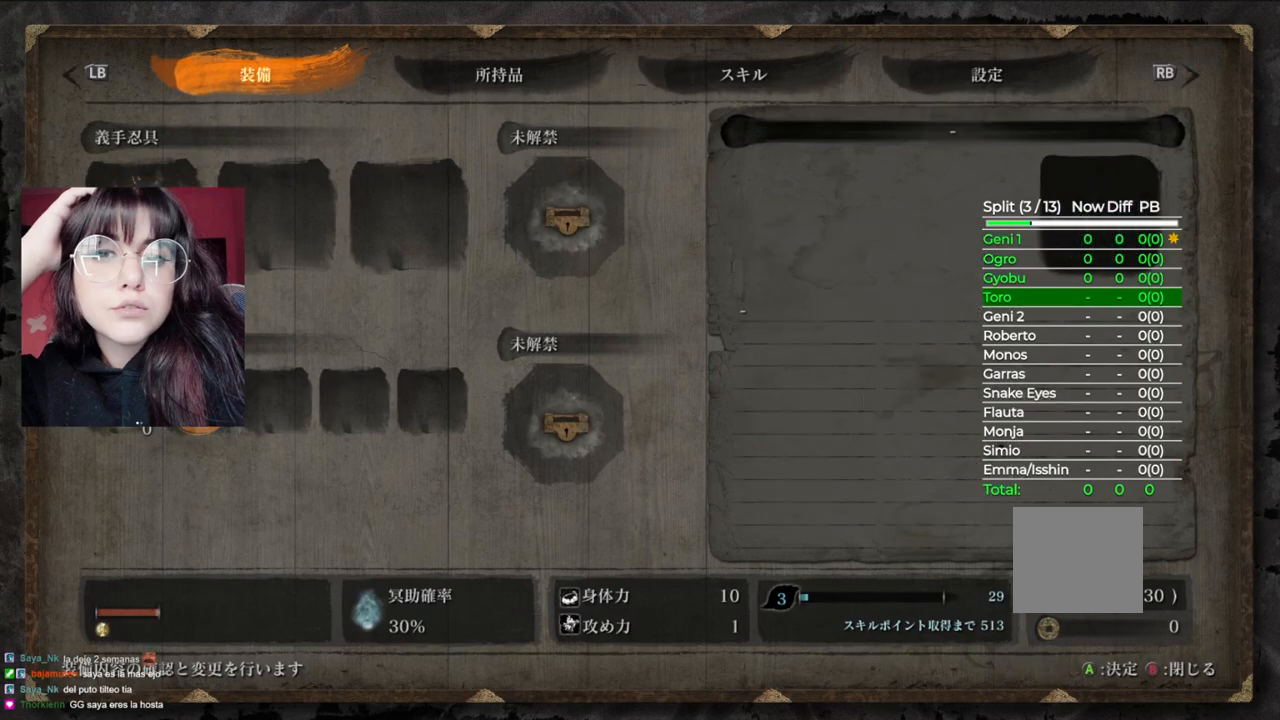
{"buttons": ["A"], "left_stick": "center", "right_stick": "center", "events": [[60, "DPAD_LEFT", "down"], [80, "X", "up"], [160, "X", "down"], [180, "DPAD_LEFT", "up"], [320, "X", "up"], [420, "A", "down"]]}
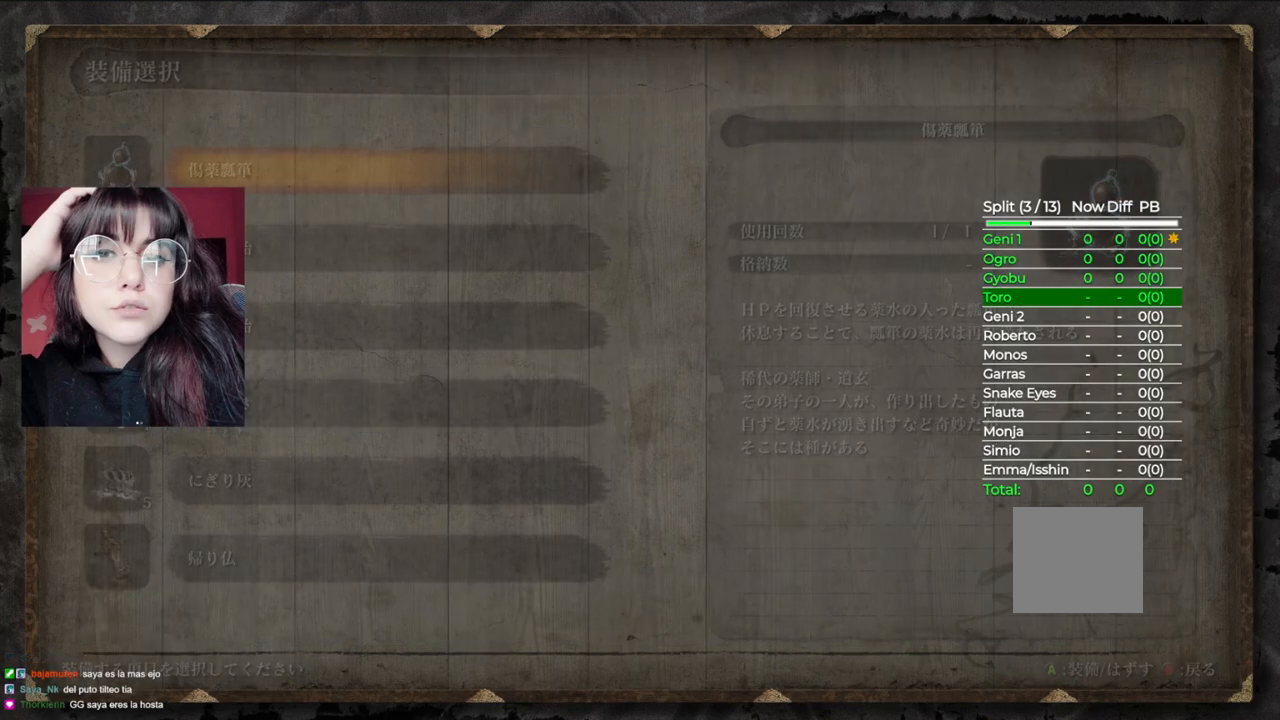
{"buttons": [], "left_stick": "center", "right_stick": "center", "events": [[60, "A", "up"]]}
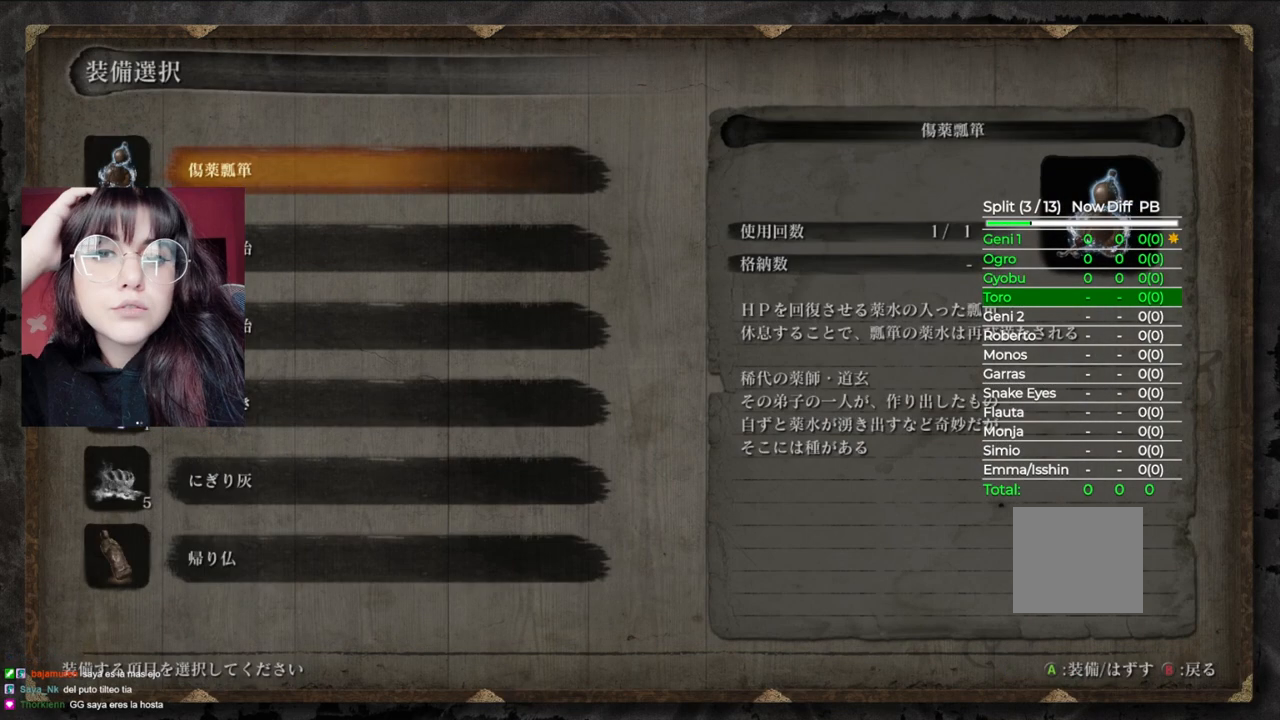
{"buttons": [], "left_stick": "center", "right_stick": "center", "events": [[140, "DPAD_DOWN", "down"], [240, "DPAD_DOWN", "up"], [260, "A", "down"], [380, "A", "up"]]}
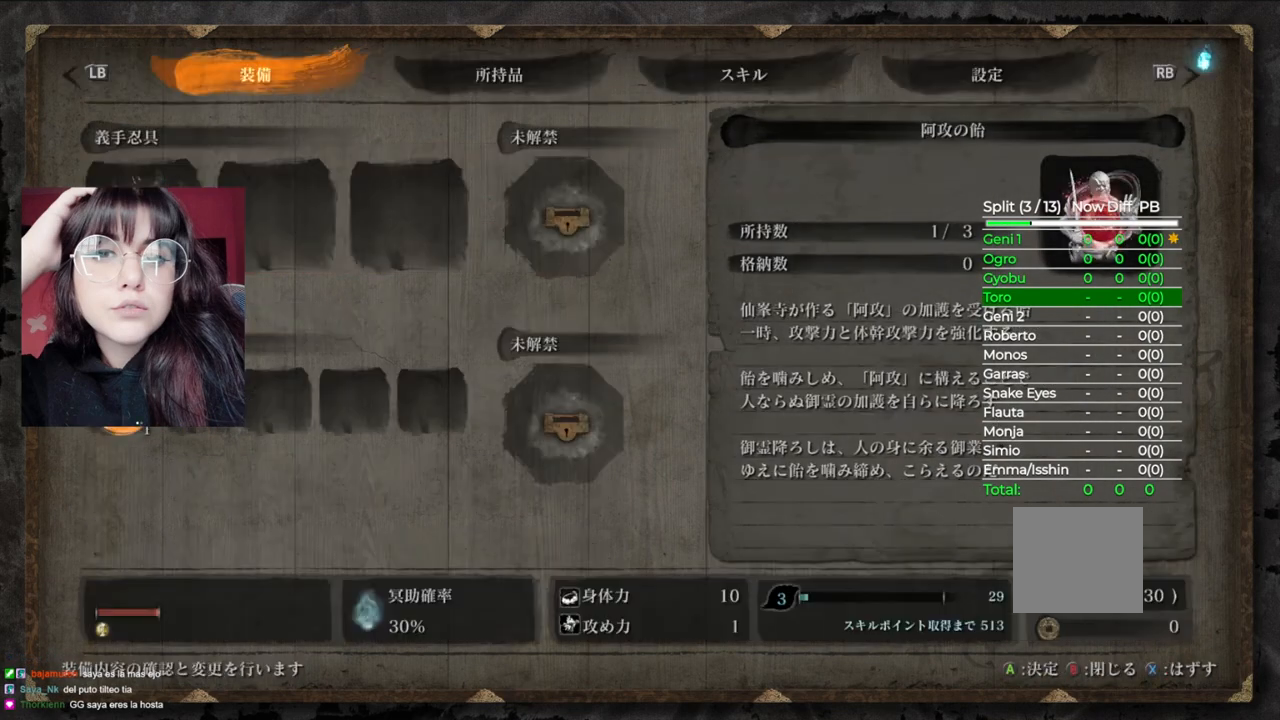
{"buttons": [], "left_stick": "center", "right_stick": "center", "events": [[80, "DPAD_RIGHT", "down"], [200, "DPAD_RIGHT", "up"], [340, "A", "down"], [500, "A", "up"]]}
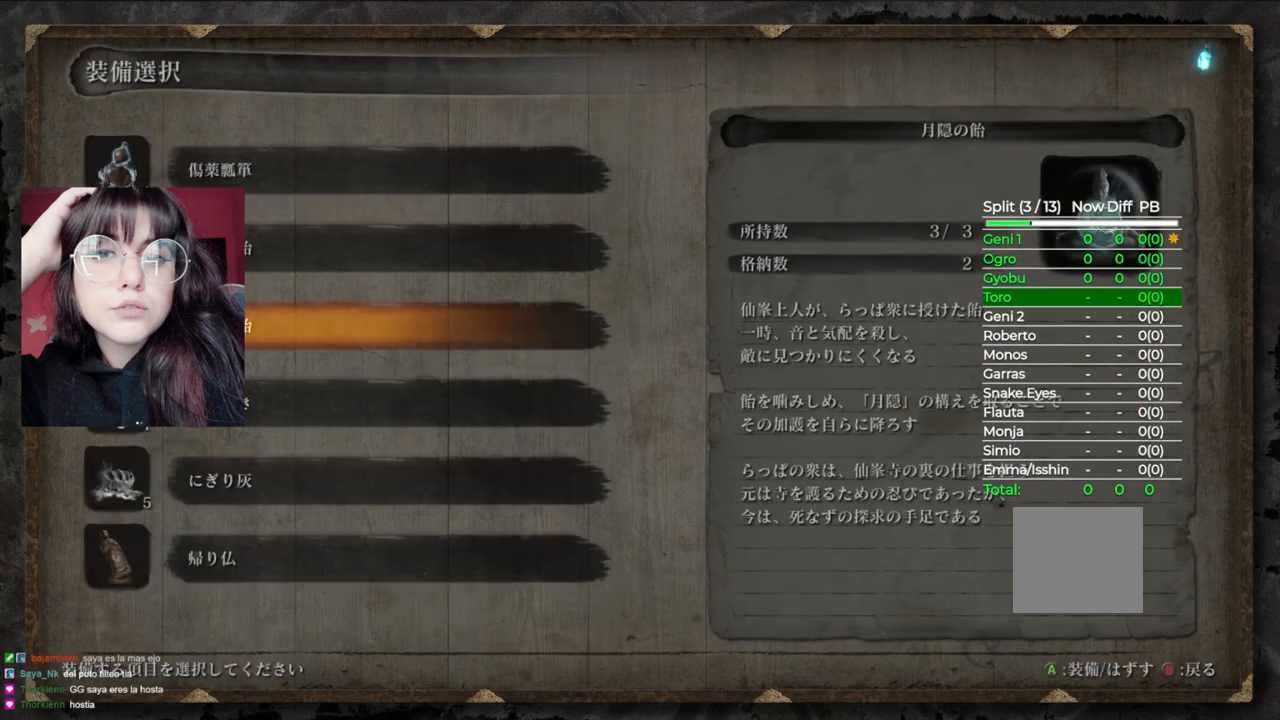
{"buttons": [], "left_stick": "center", "right_stick": "center", "events": [[300, "DPAD_DOWN", "down"], [400, "DPAD_DOWN", "up"]]}
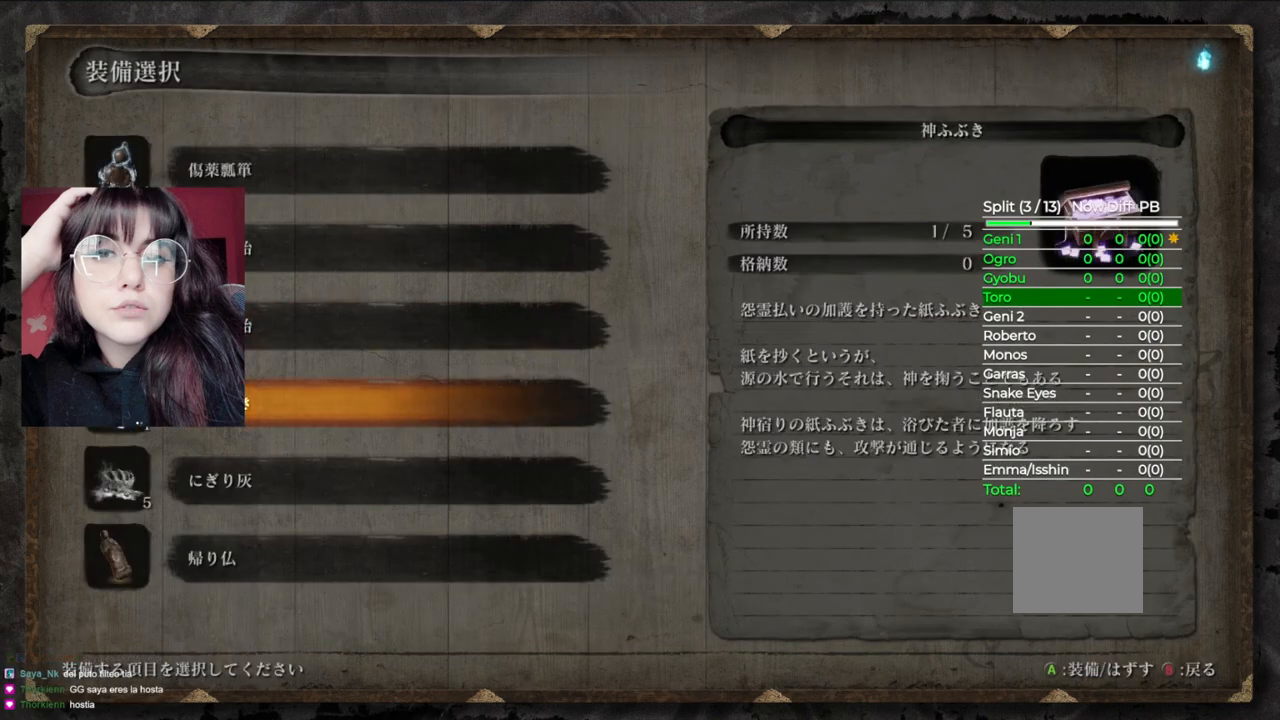
{"buttons": [], "left_stick": "center", "right_stick": "center", "events": [[220, "A", "down"], [380, "A", "up"]]}
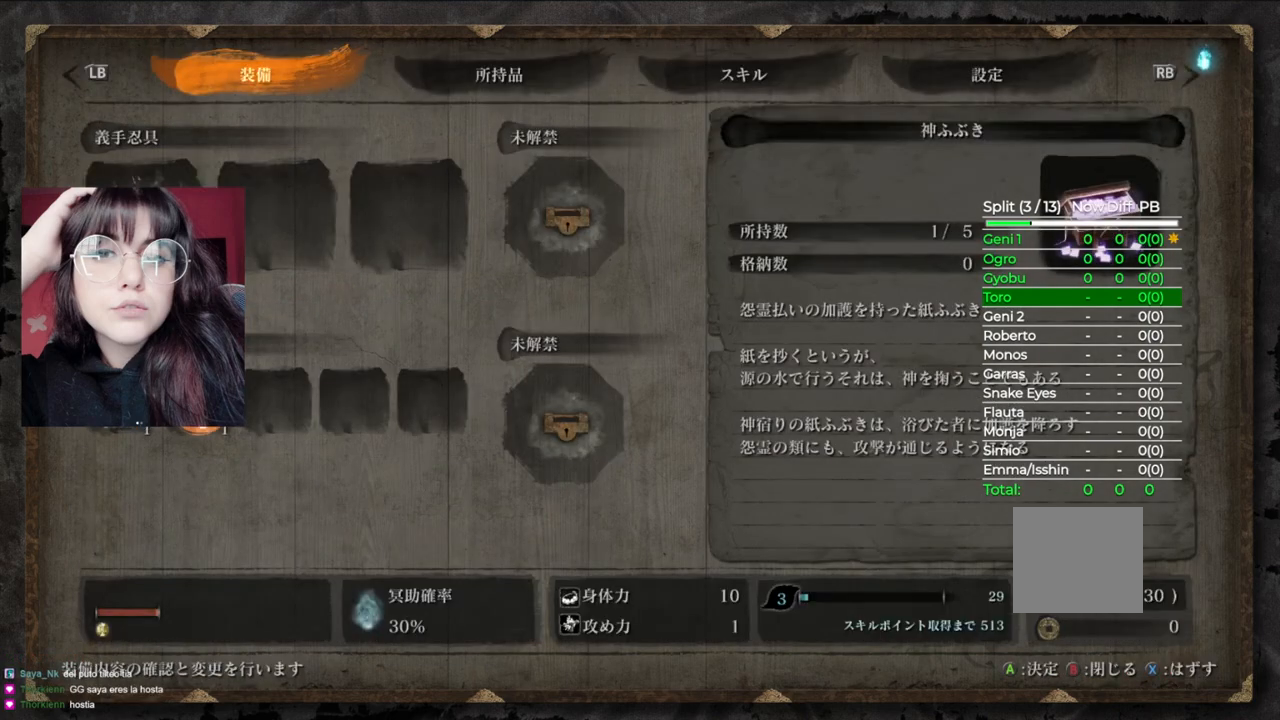
{"buttons": [], "left_stick": "center", "right_stick": "center", "events": [[220, "R1", "down"], [340, "R1", "up"]]}
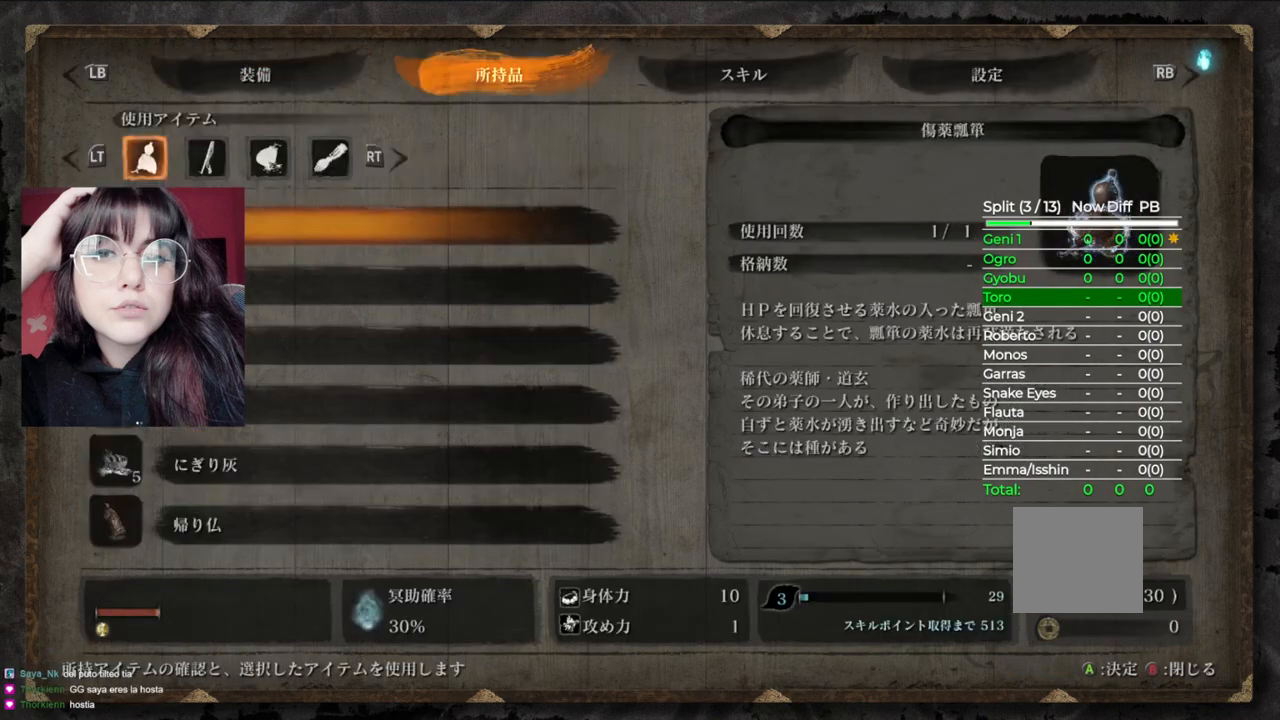
{"buttons": ["A"], "left_stick": "center", "right_stick": "center", "events": [[40, "DPAD_UP", "down"], [160, "DPAD_UP", "up"], [500, "A", "down"]]}
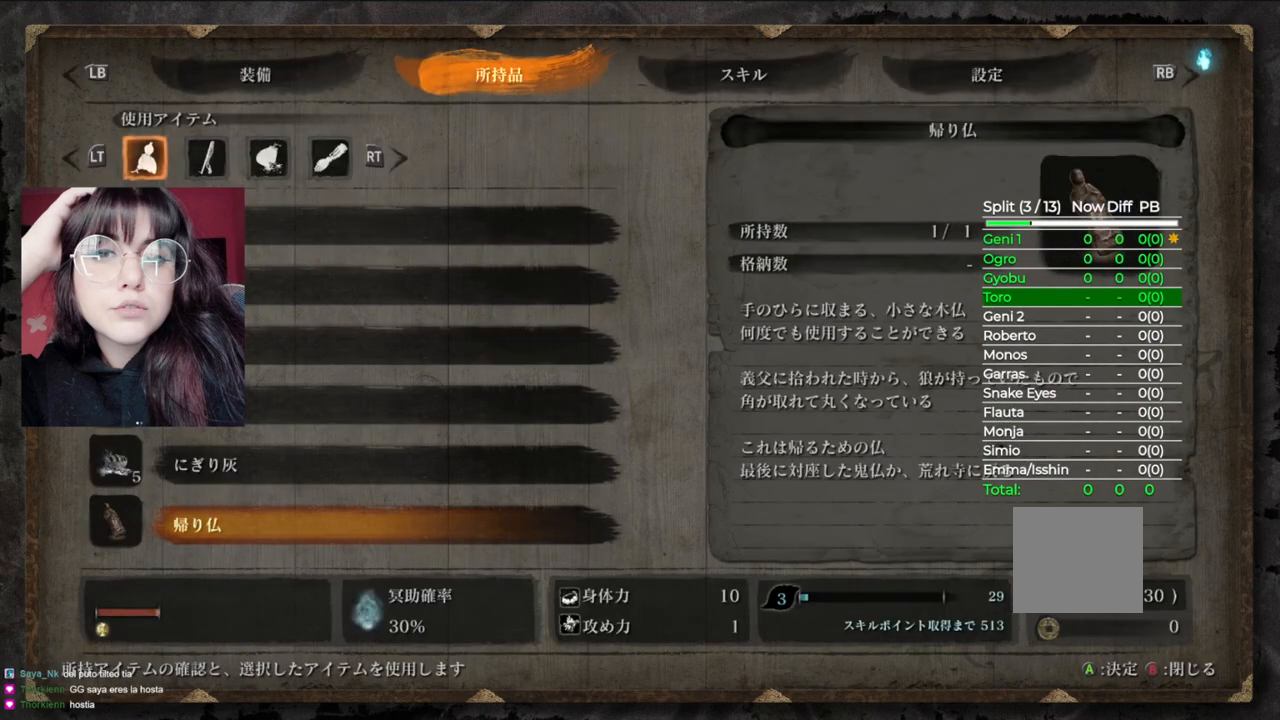
{"buttons": ["A"], "left_stick": "center", "right_stick": "center", "events": [[120, "A", "up"], [380, "A", "down"]]}
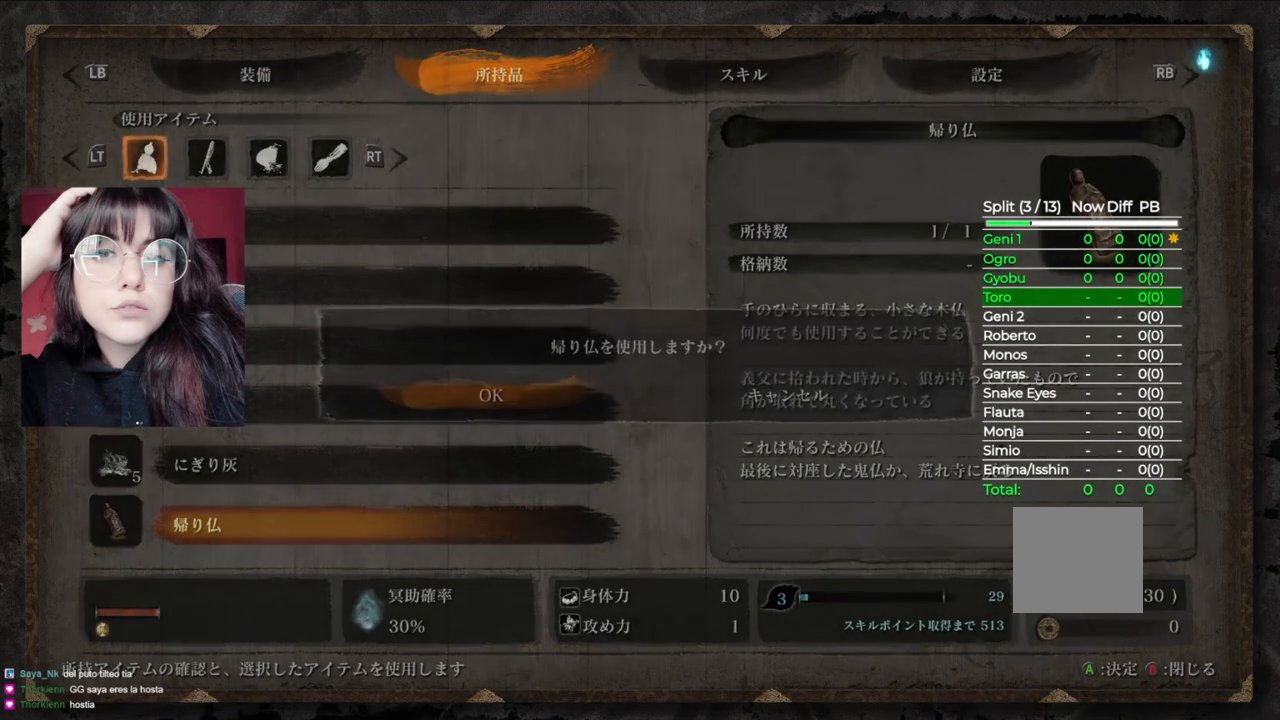
{"buttons": [], "left_stick": "center", "right_stick": "center", "events": [[60, "A", "up"]]}
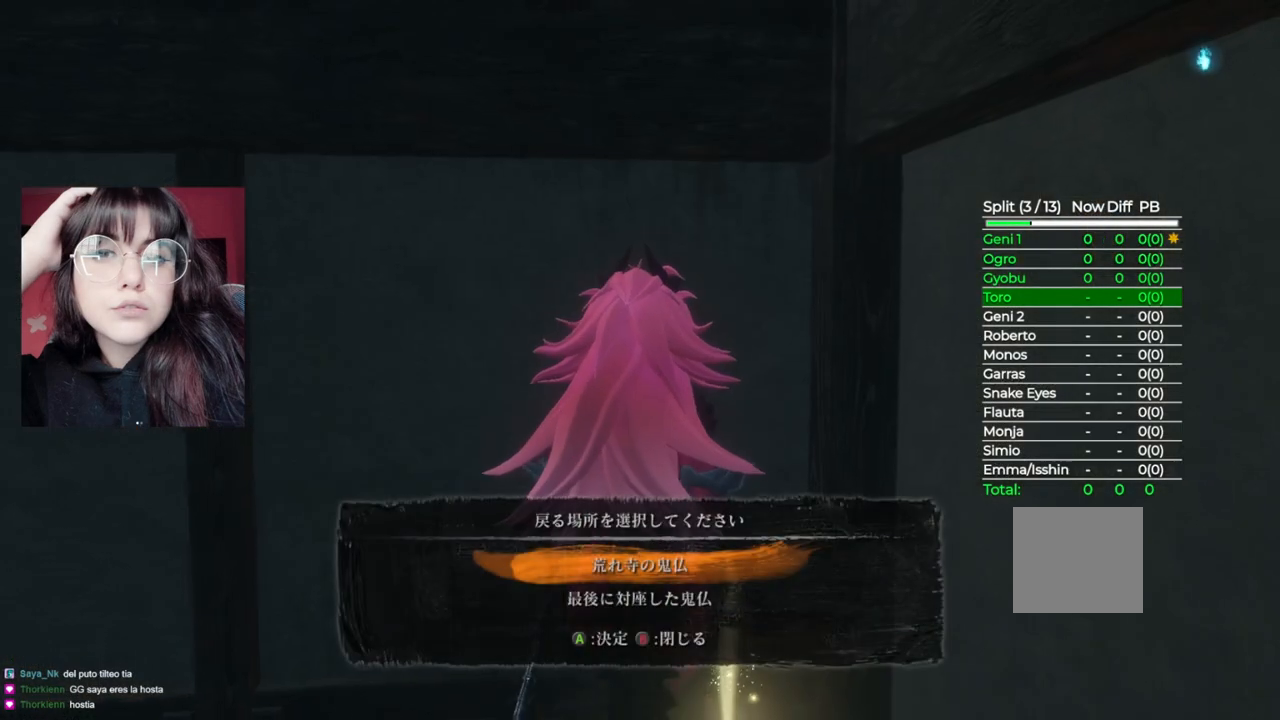
{"buttons": [], "left_stick": "center", "right_stick": "center", "events": [[280, "DPAD_DOWN", "down"], [400, "DPAD_DOWN", "up"]]}
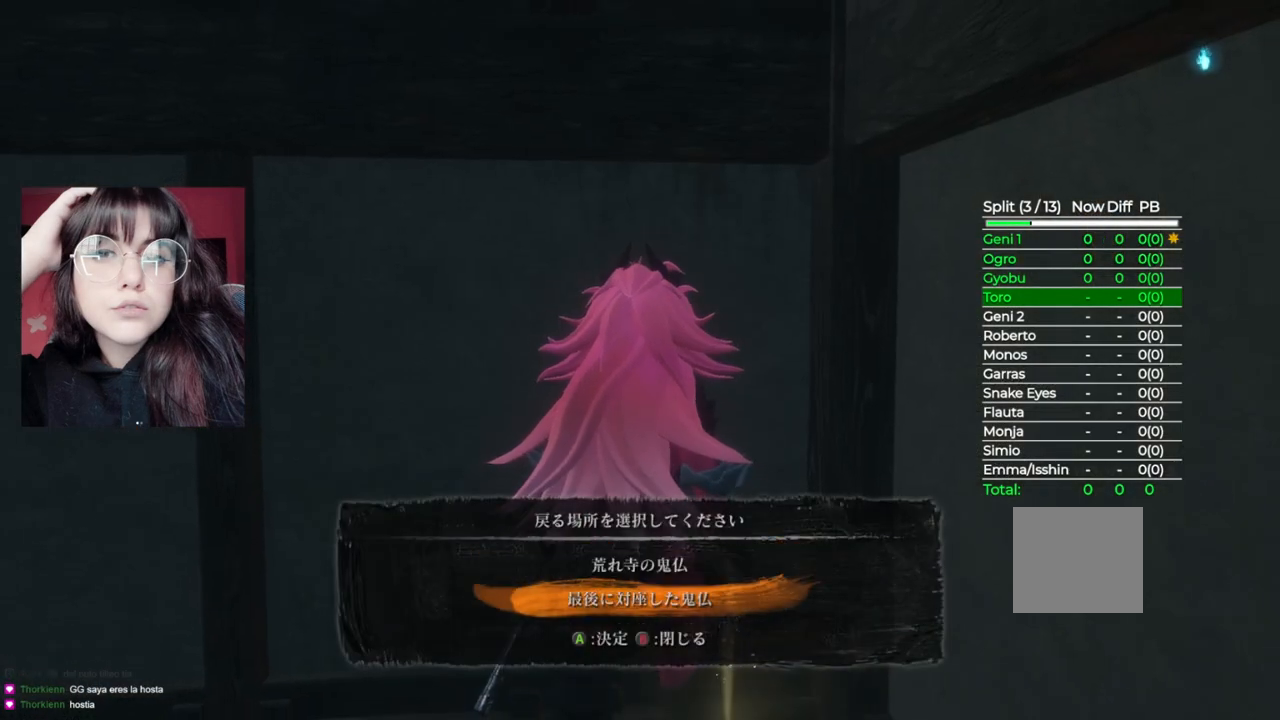
{"buttons": [], "left_stick": "center", "right_stick": "center", "events": [[300, "DPAD_UP", "down"], [420, "DPAD_UP", "up"]]}
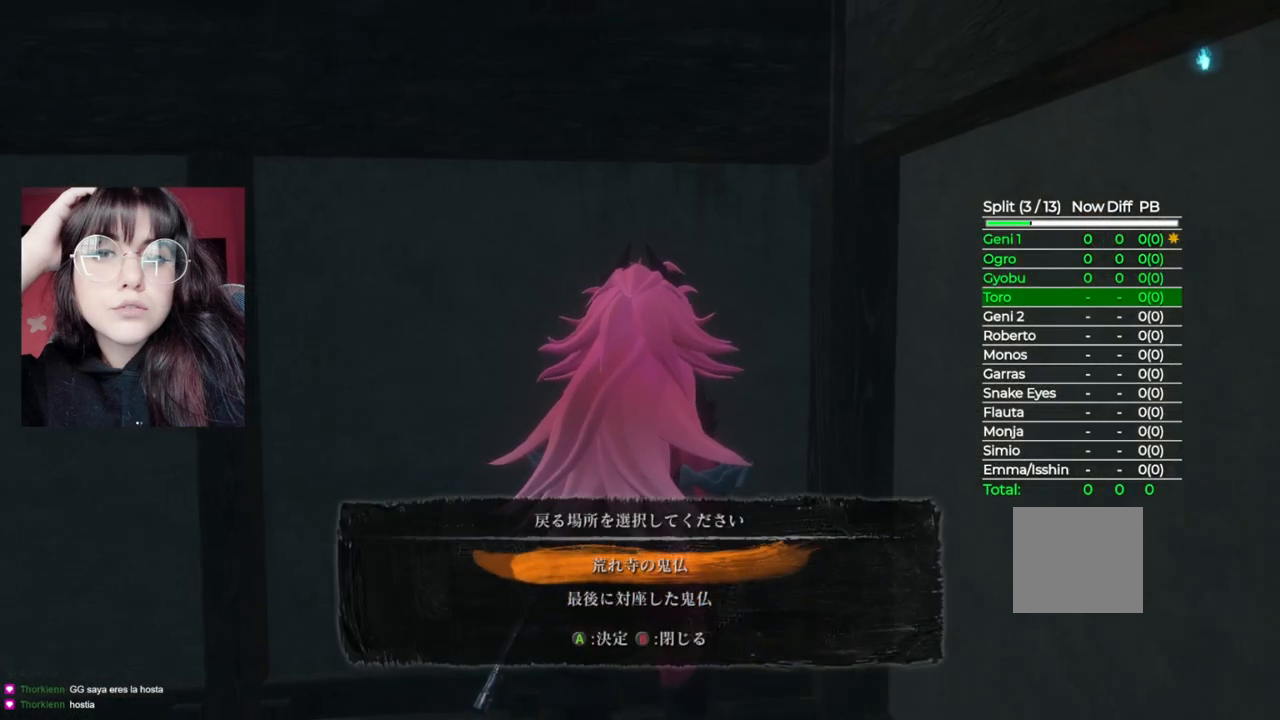
{"buttons": [], "left_stick": "center", "right_stick": "center", "events": [[200, "A", "down"], [300, "A", "up"]]}